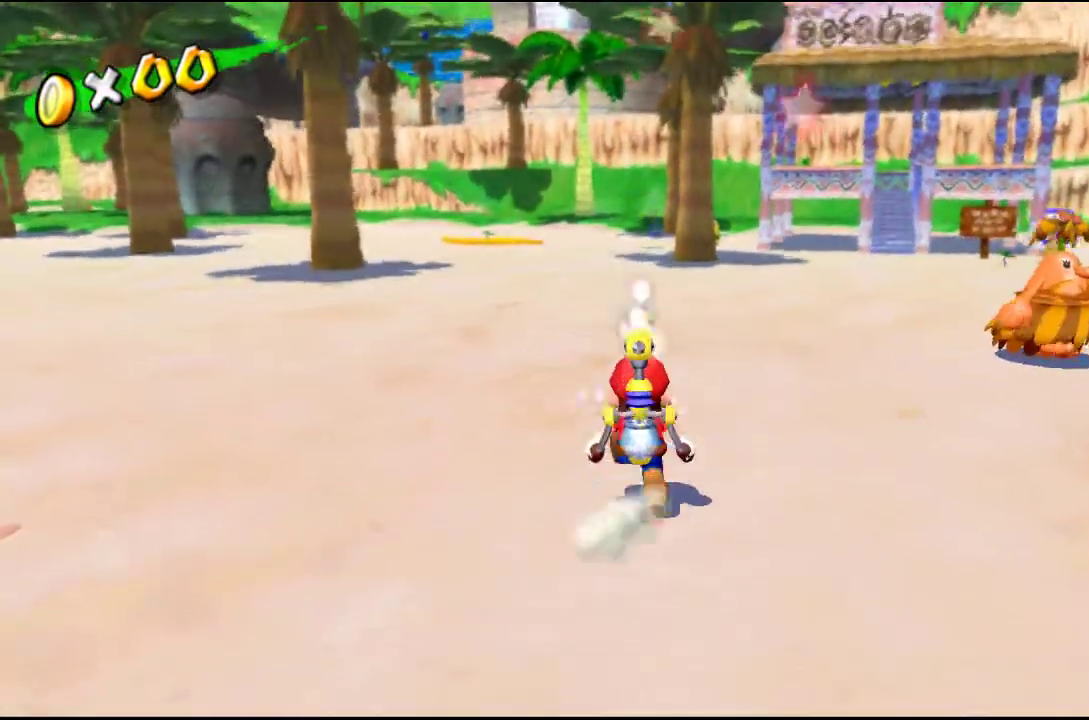
Gameplay with a controller (Xbox layout); each line is a JSON object with the inputs held at the frame after it. "events" lists button and stick changes between this image and that frame as [ms after this image, input, new state], when the widget could be followed in between.
{"buttons": ["R2"], "left_stick": "up", "right_stick": "center", "events": [[67, "A", "down"], [233, "A", "up"], [300, "X", "down"], [467, "X", "up"]]}
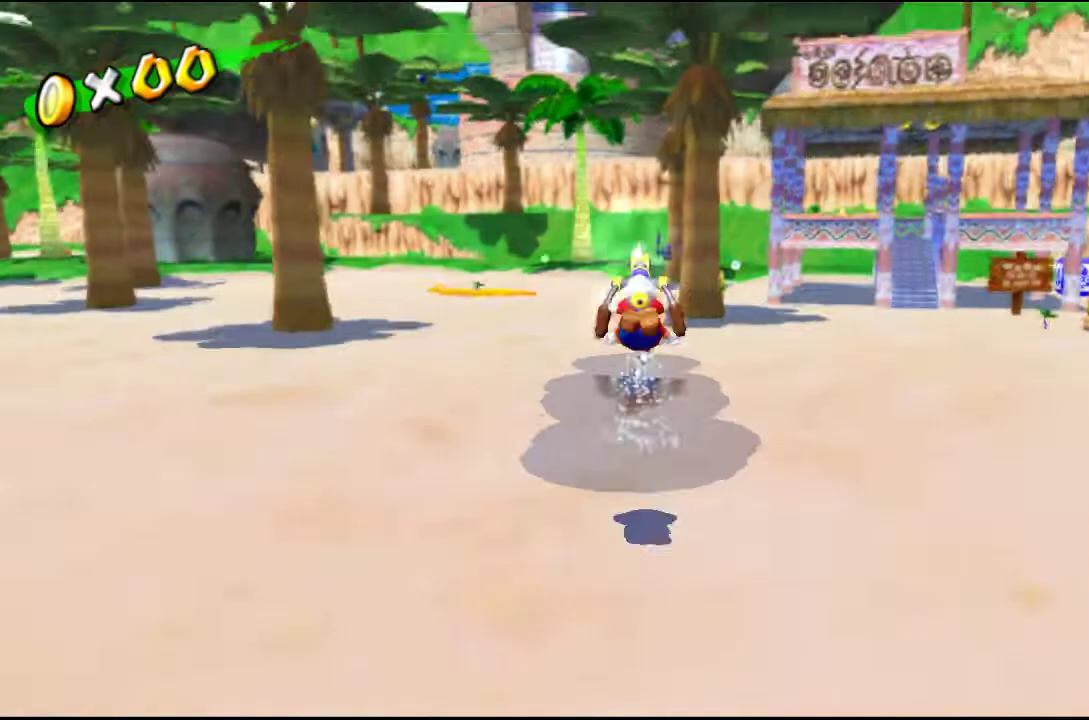
{"buttons": ["R2"], "left_stick": "up", "right_stick": "center", "events": [[200, "right_stick", "right"], [367, "right_stick", "center"]]}
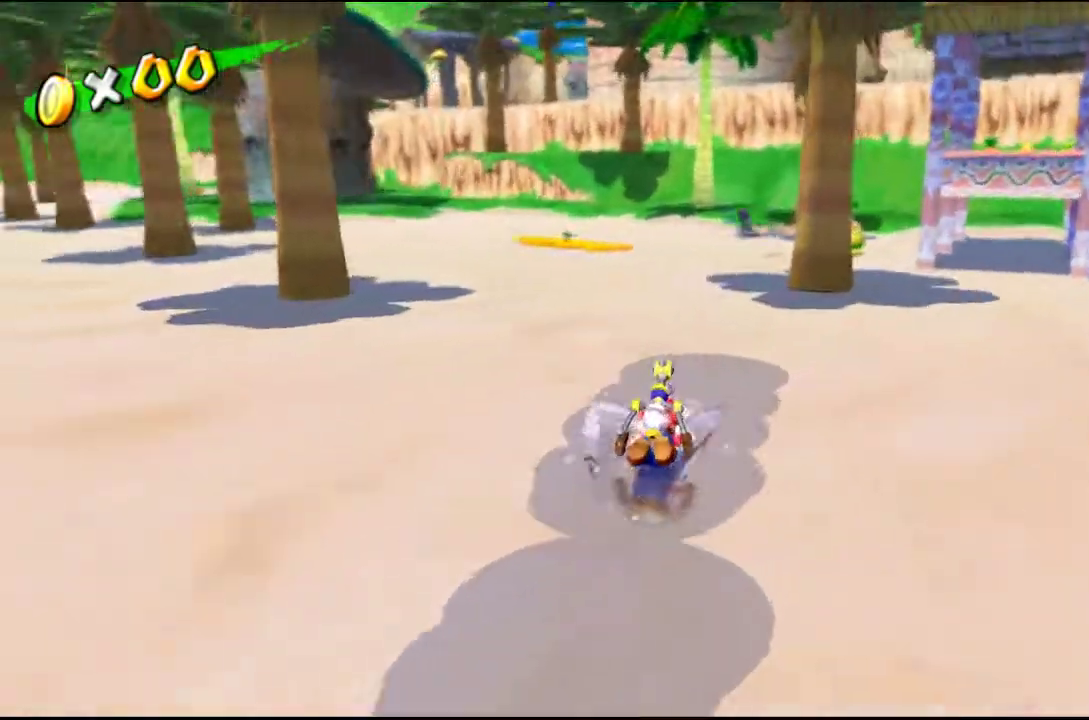
{"buttons": ["R2"], "left_stick": "up-left", "right_stick": "center", "events": [[467, "left_stick", "up-left"]]}
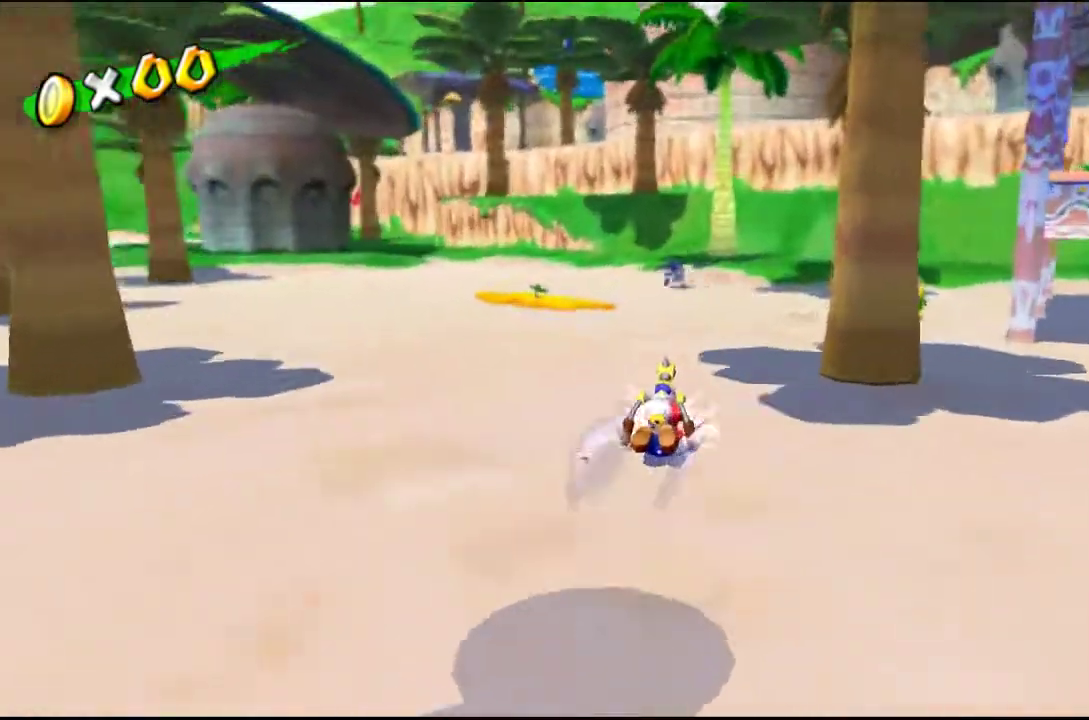
{"buttons": ["R2"], "left_stick": "up-left", "right_stick": "center", "events": []}
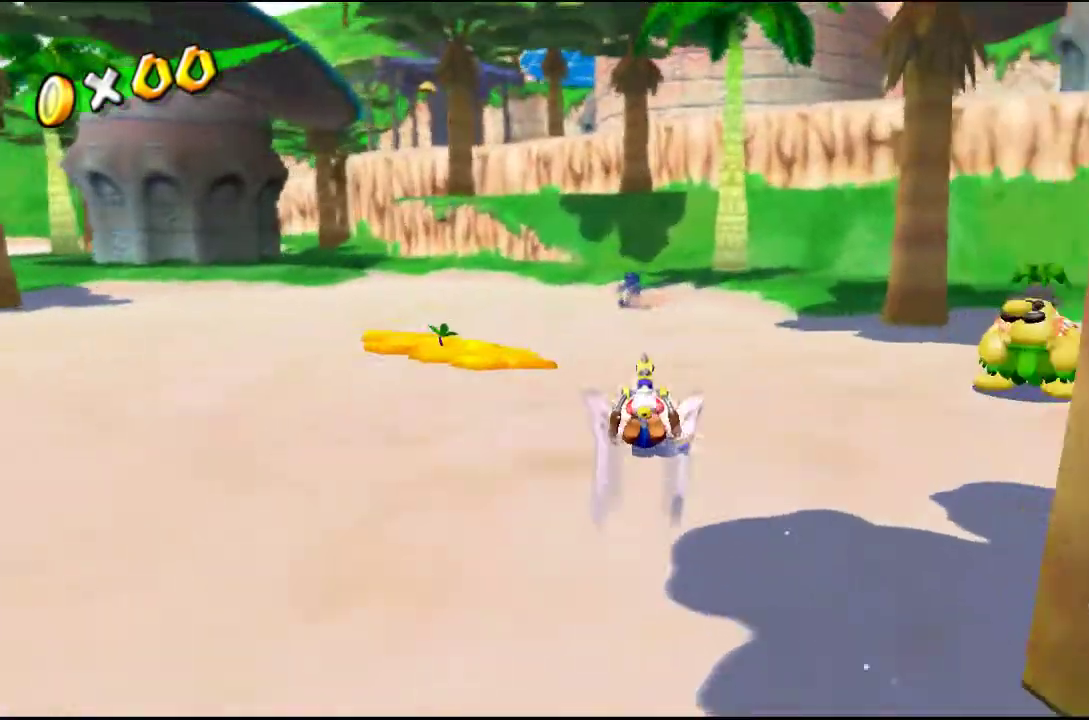
{"buttons": ["A", "R2"], "left_stick": "up-left", "right_stick": "center", "events": [[367, "A", "down"]]}
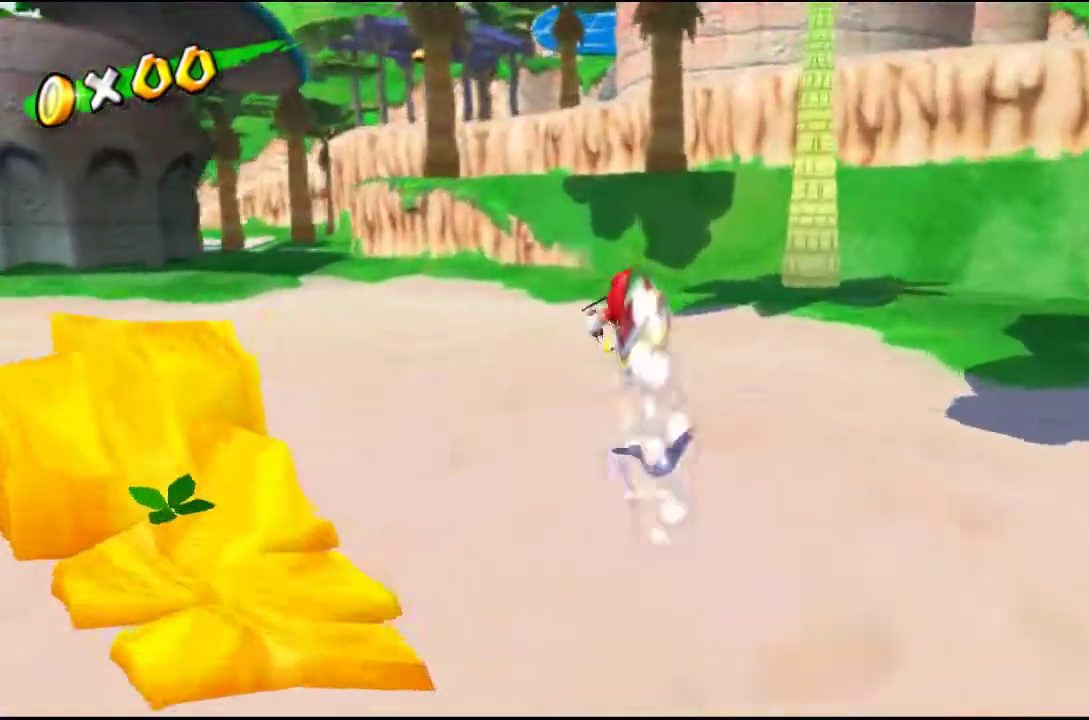
{"buttons": ["R2"], "left_stick": "up-left", "right_stick": "down-right", "events": [[33, "A", "up"], [167, "R2", "up"], [333, "right_stick", "right"], [400, "right_stick", "down-right"], [467, "R2", "down"]]}
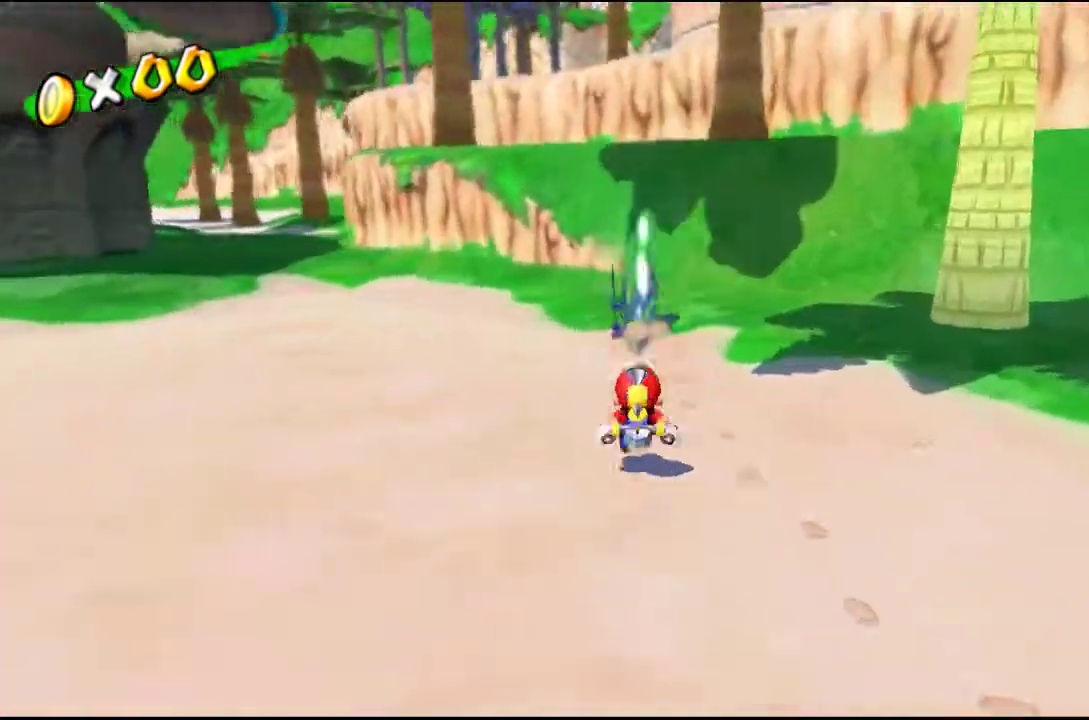
{"buttons": ["R2"], "left_stick": "up-right", "right_stick": "center", "events": [[67, "right_stick", "center"], [200, "left_stick", "up"], [367, "left_stick", "up-right"]]}
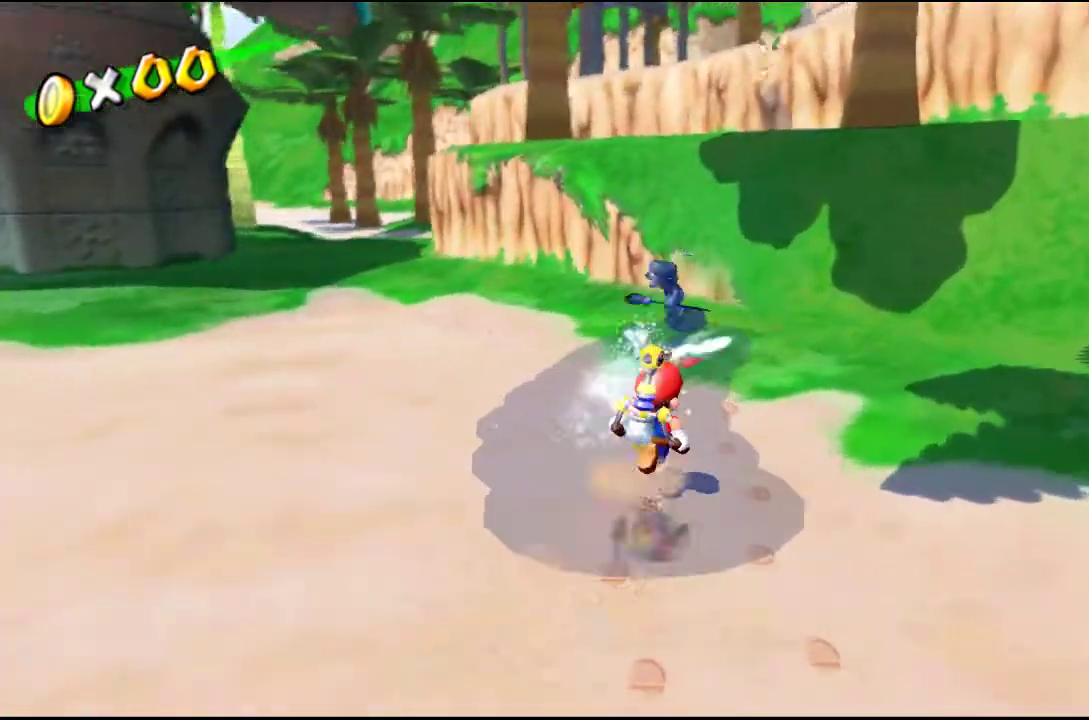
{"buttons": ["A", "R2"], "left_stick": "up-right", "right_stick": "center", "events": [[100, "left_stick", "up"], [267, "A", "down"], [467, "left_stick", "up-right"]]}
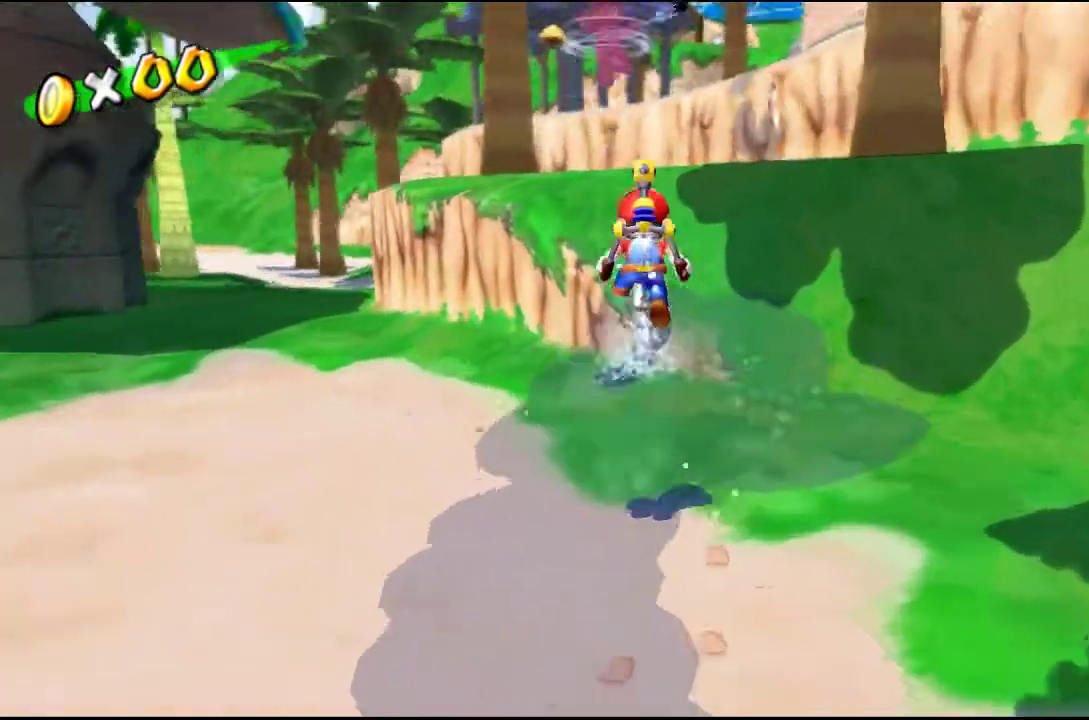
{"buttons": [], "left_stick": "up", "right_stick": "center", "events": [[100, "A", "up"], [167, "R2", "up"], [433, "left_stick", "up"]]}
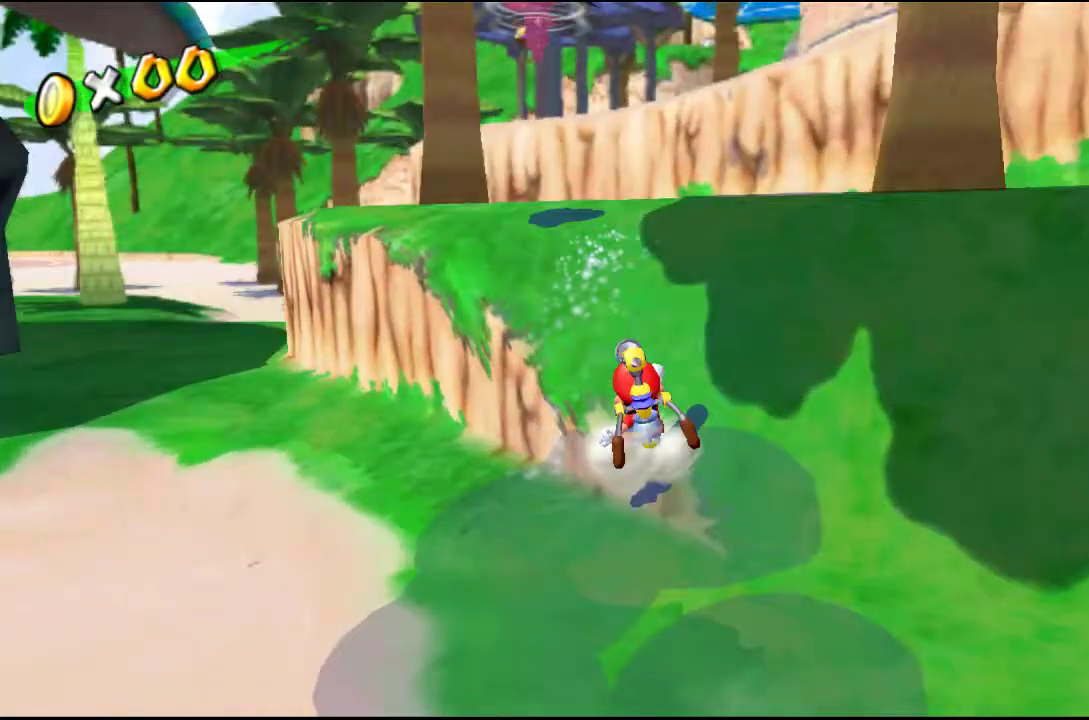
{"buttons": ["R2"], "left_stick": "up-left", "right_stick": "center", "events": [[33, "A", "down"], [133, "left_stick", "up-left"], [167, "A", "up"], [233, "R2", "down"]]}
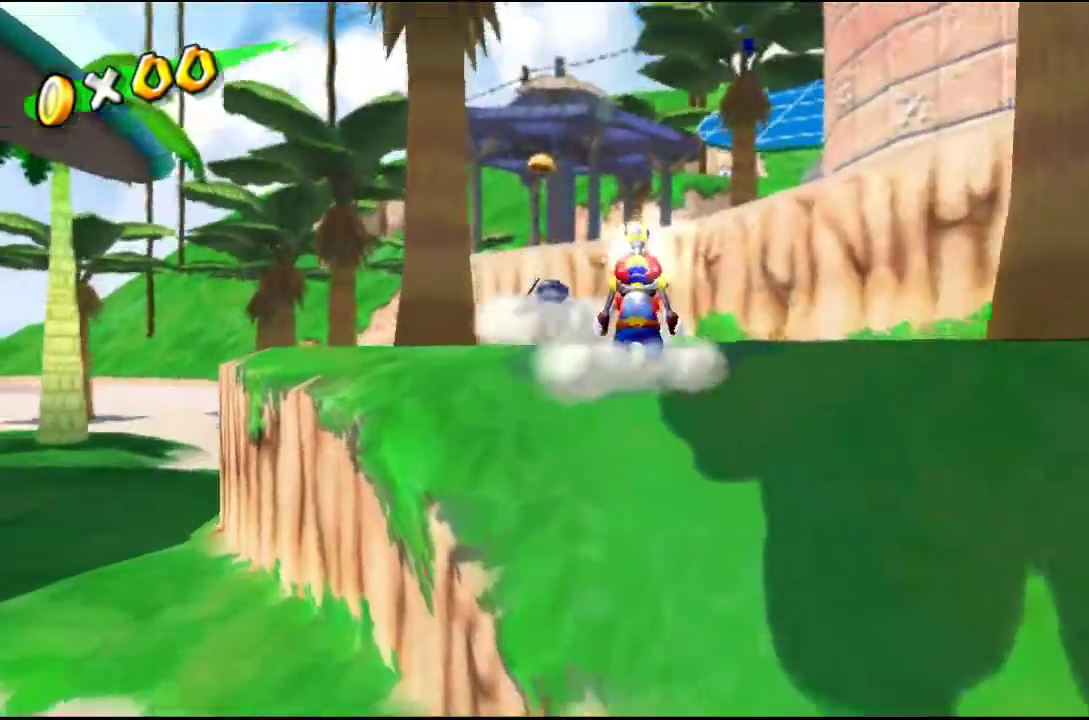
{"buttons": [], "left_stick": "up", "right_stick": "center", "events": [[200, "left_stick", "center"], [500, "R2", "up"], [500, "left_stick", "up"]]}
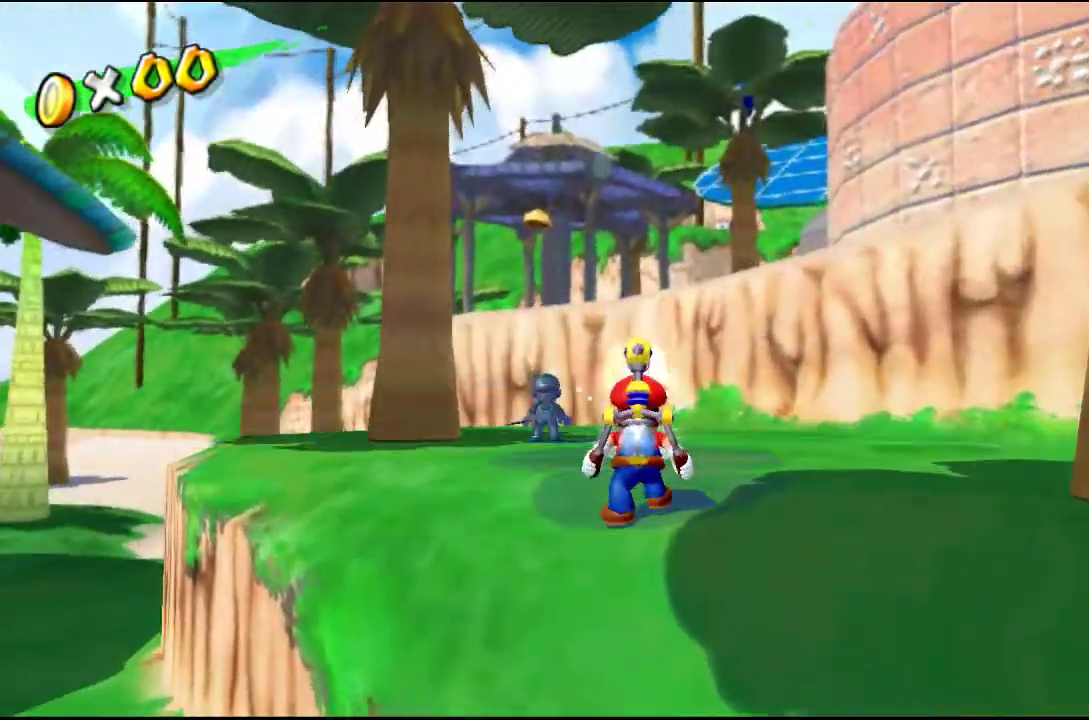
{"buttons": ["R2"], "left_stick": "center", "right_stick": "center", "events": [[200, "R2", "down"], [467, "left_stick", "center"]]}
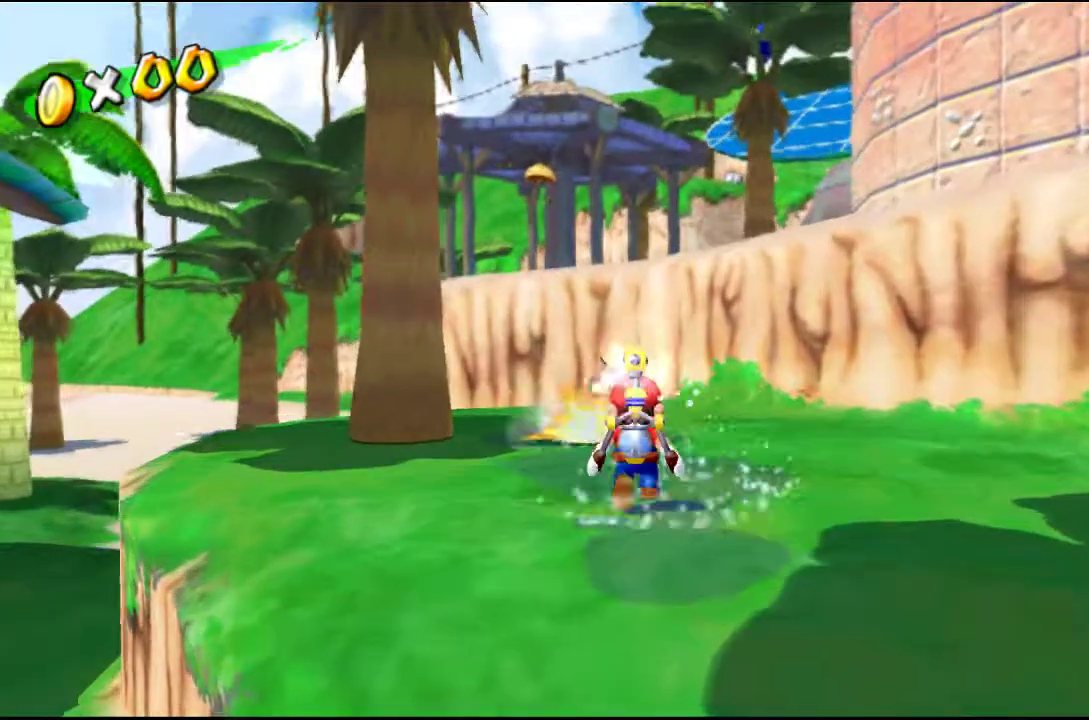
{"buttons": ["R2"], "left_stick": "up-right", "right_stick": "down-left", "events": [[233, "left_stick", "up"], [333, "right_stick", "down-left"], [367, "left_stick", "up-right"]]}
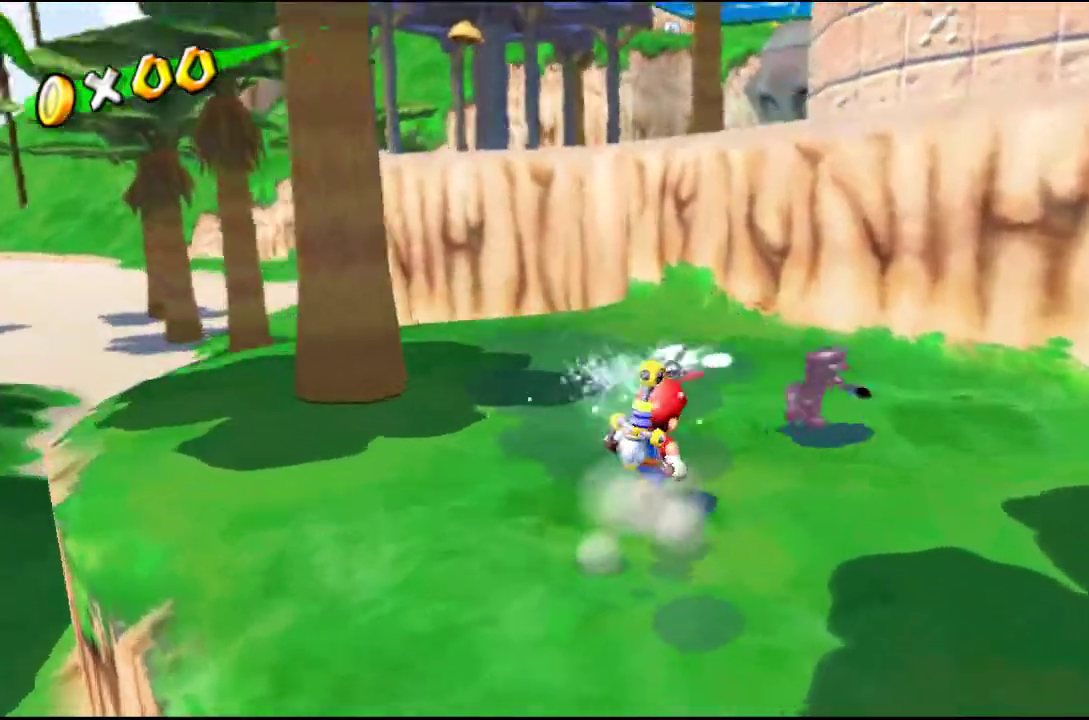
{"buttons": ["R2"], "left_stick": "center", "right_stick": "down-left", "events": [[267, "left_stick", "center"]]}
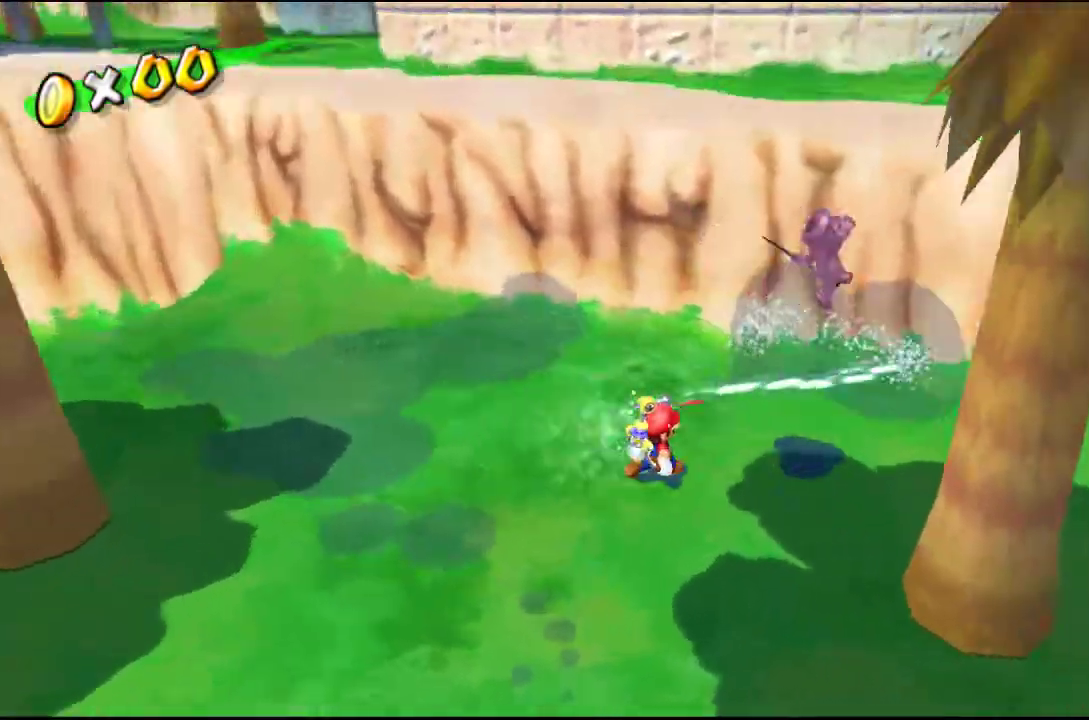
{"buttons": ["R2"], "left_stick": "up-right", "right_stick": "down-left", "events": [[100, "left_stick", "right"], [433, "left_stick", "up-right"]]}
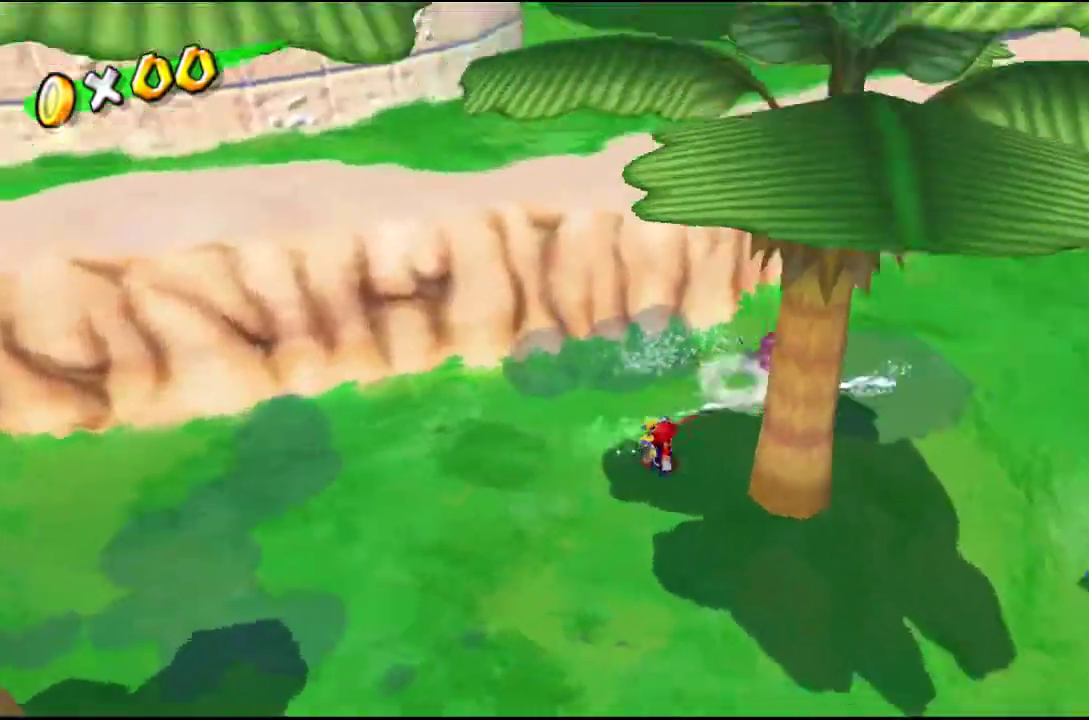
{"buttons": ["R2"], "left_stick": "up", "right_stick": "center", "events": [[400, "left_stick", "up"], [433, "right_stick", "center"]]}
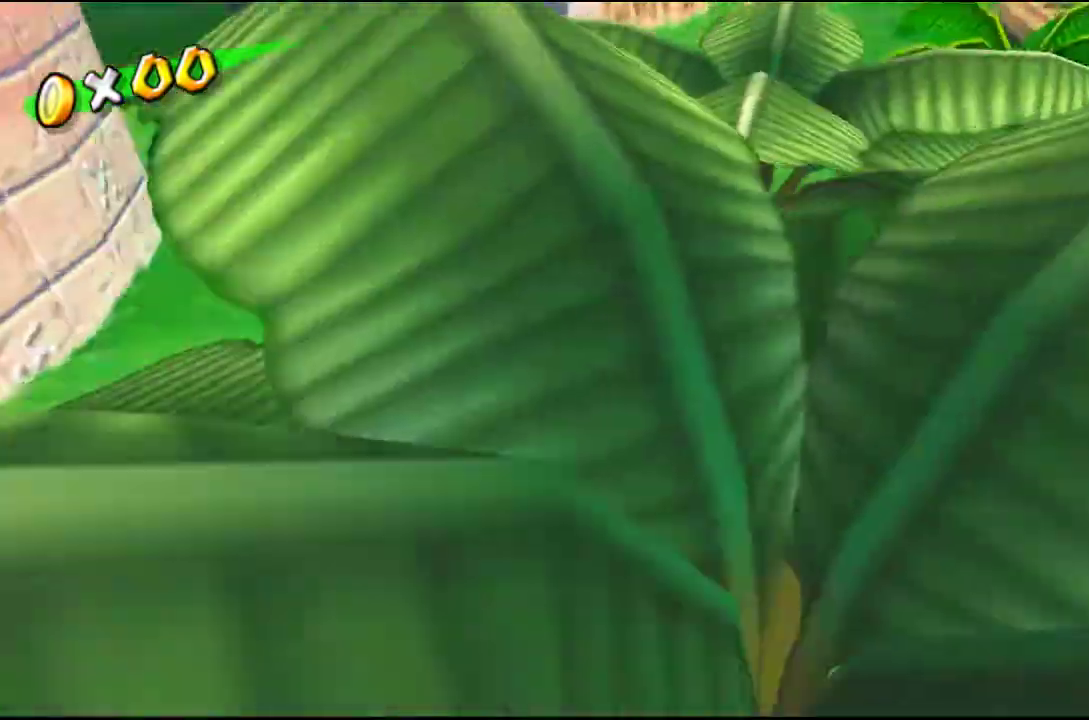
{"buttons": ["R2"], "left_stick": "up", "right_stick": "center", "events": [[200, "right_stick", "right"], [333, "right_stick", "center"]]}
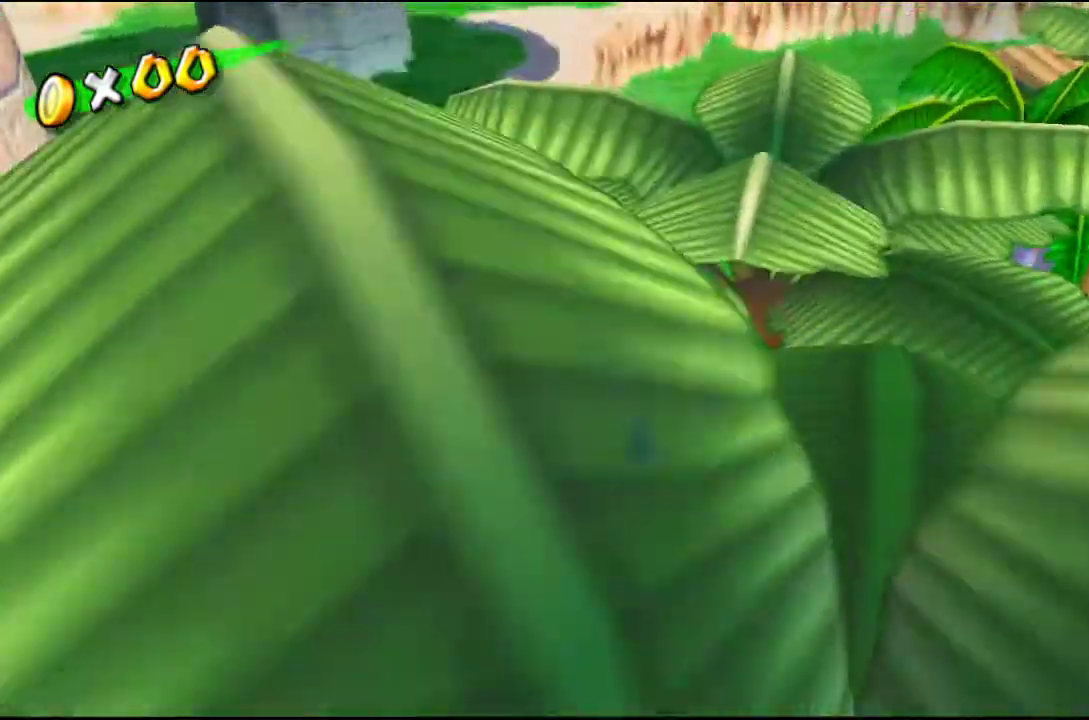
{"buttons": ["A", "R2"], "left_stick": "up", "right_stick": "center", "events": [[100, "A", "down"], [200, "A", "up"], [200, "R2", "up"], [267, "A", "down"], [267, "R2", "down"], [367, "A", "up"], [367, "R2", "up"], [433, "A", "down"], [433, "R2", "down"]]}
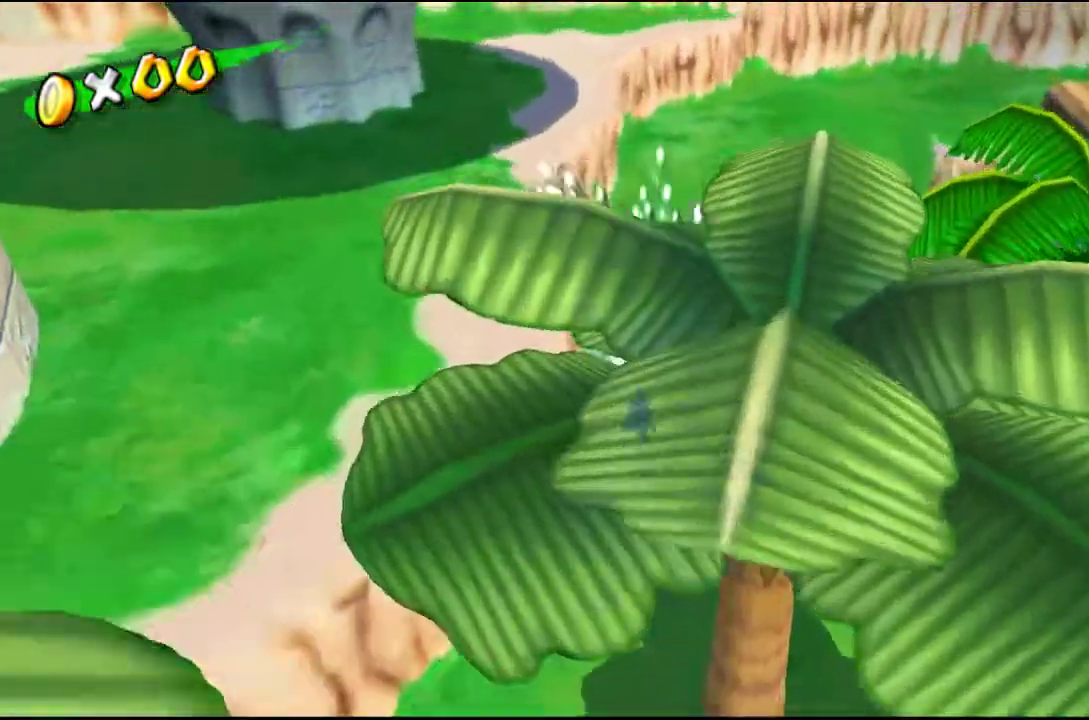
{"buttons": [], "left_stick": "up-left", "right_stick": "center", "events": [[33, "A", "up"], [33, "R2", "up"], [300, "left_stick", "down-left"], [367, "left_stick", "down-right"], [433, "left_stick", "up-right"], [500, "left_stick", "up-left"]]}
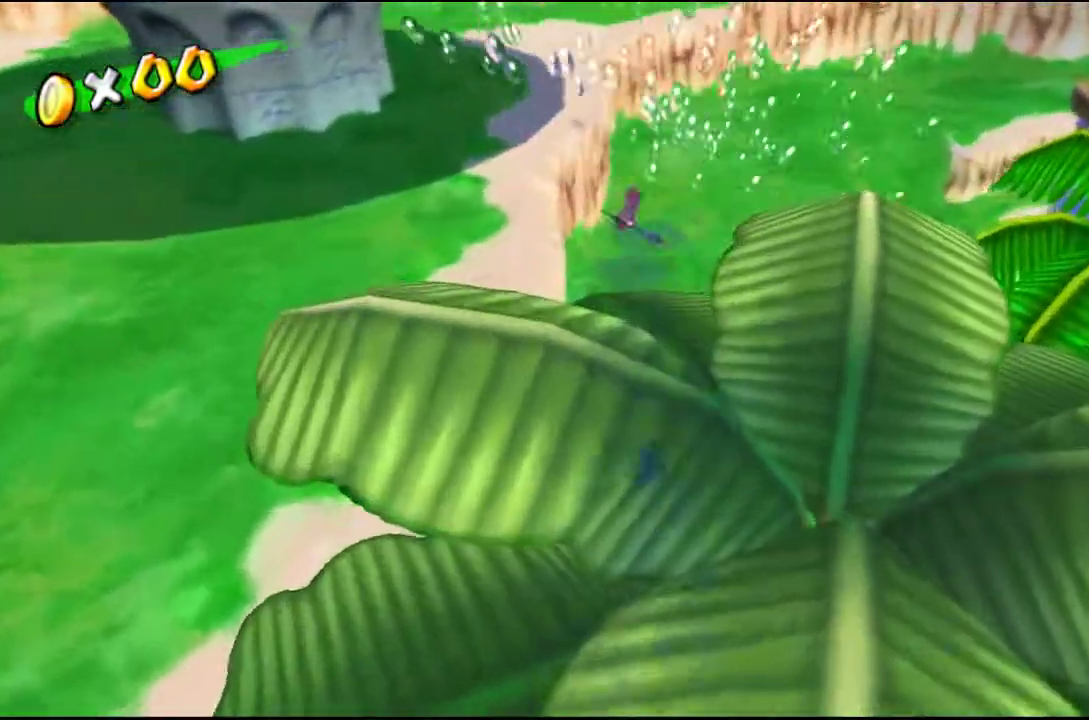
{"buttons": ["R2"], "left_stick": "up-left", "right_stick": "center", "events": [[33, "A", "down"], [267, "A", "up"], [367, "B", "down"], [467, "B", "up"], [467, "R2", "down"]]}
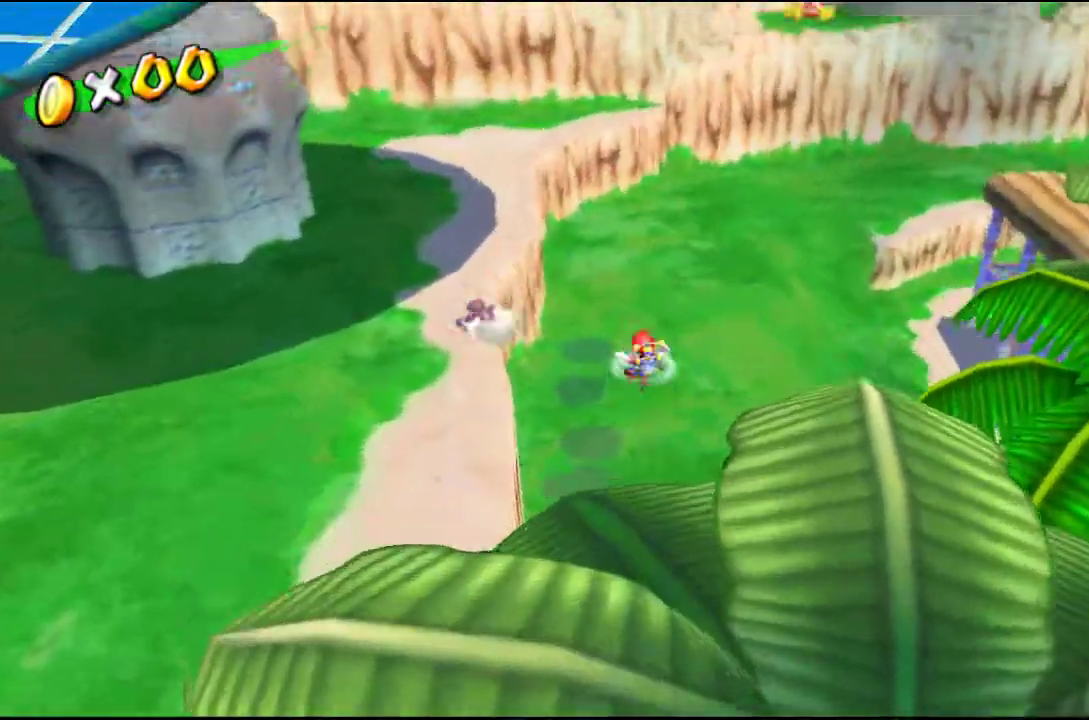
{"buttons": ["R2"], "left_stick": "up", "right_stick": "center", "events": [[167, "right_stick", "right"], [467, "left_stick", "up"], [467, "right_stick", "center"]]}
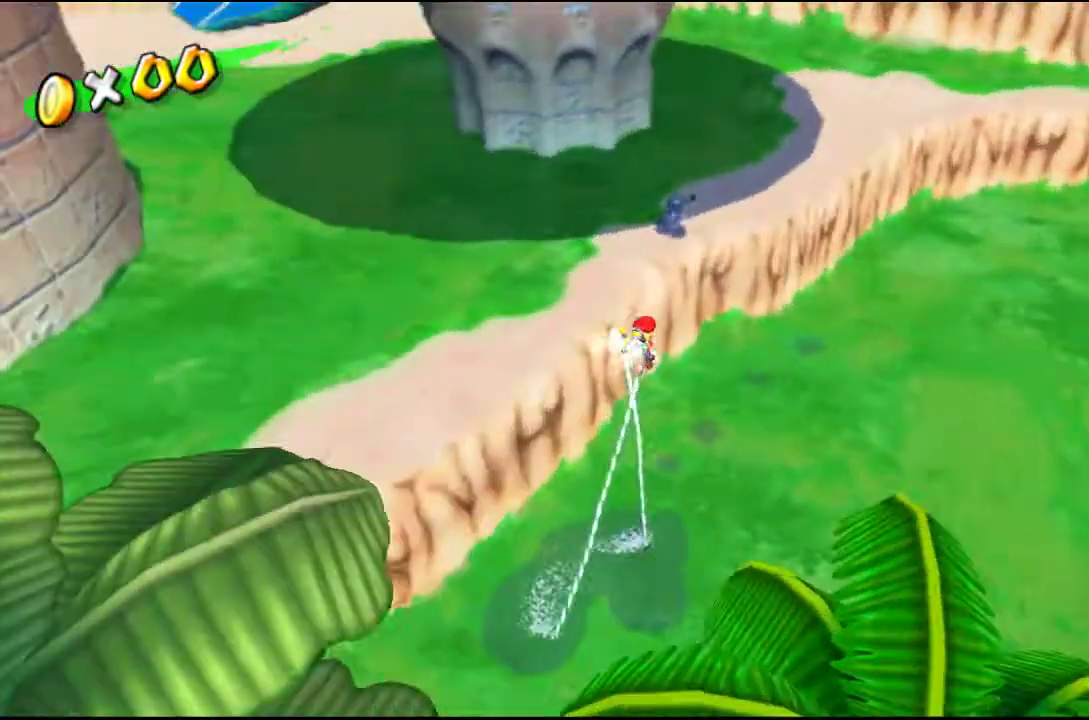
{"buttons": ["R2"], "left_stick": "up", "right_stick": "center", "events": []}
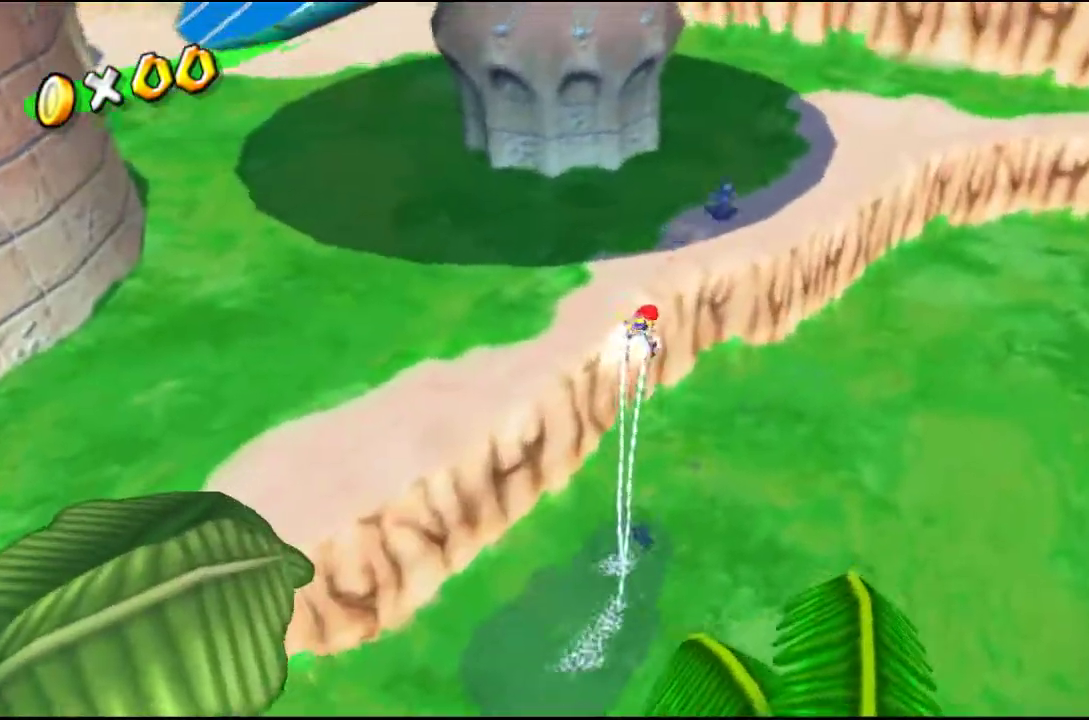
{"buttons": ["R2"], "left_stick": "up", "right_stick": "center", "events": []}
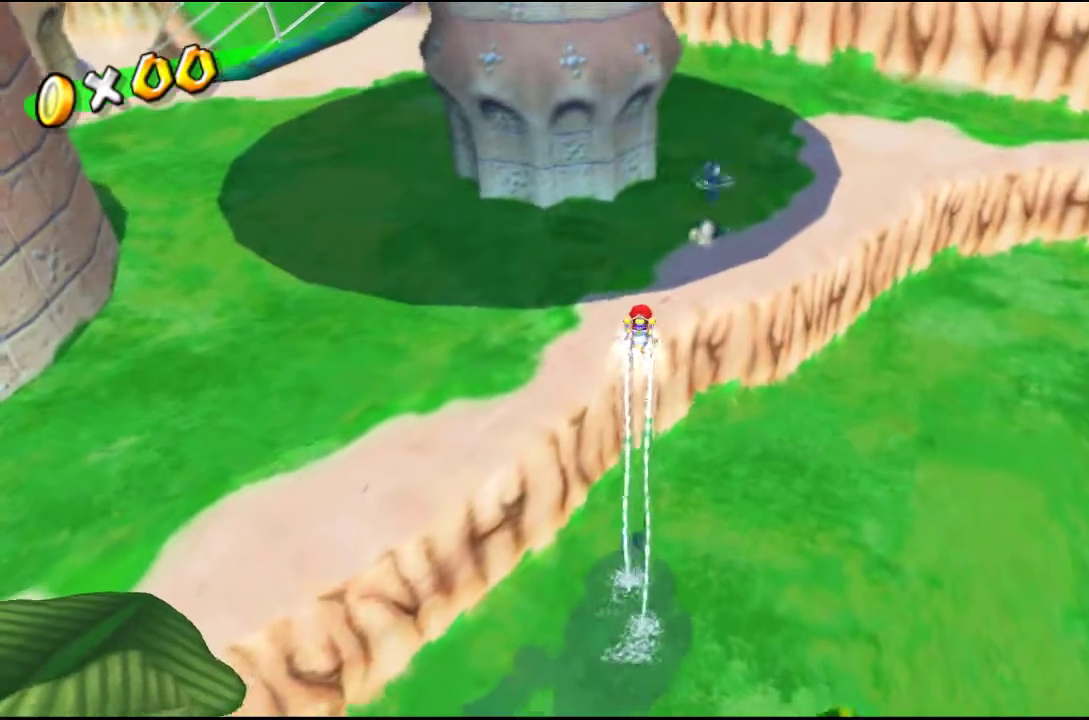
{"buttons": ["X"], "left_stick": "up-right", "right_stick": "center", "events": [[367, "R2", "up"], [367, "left_stick", "up-right"], [500, "X", "down"]]}
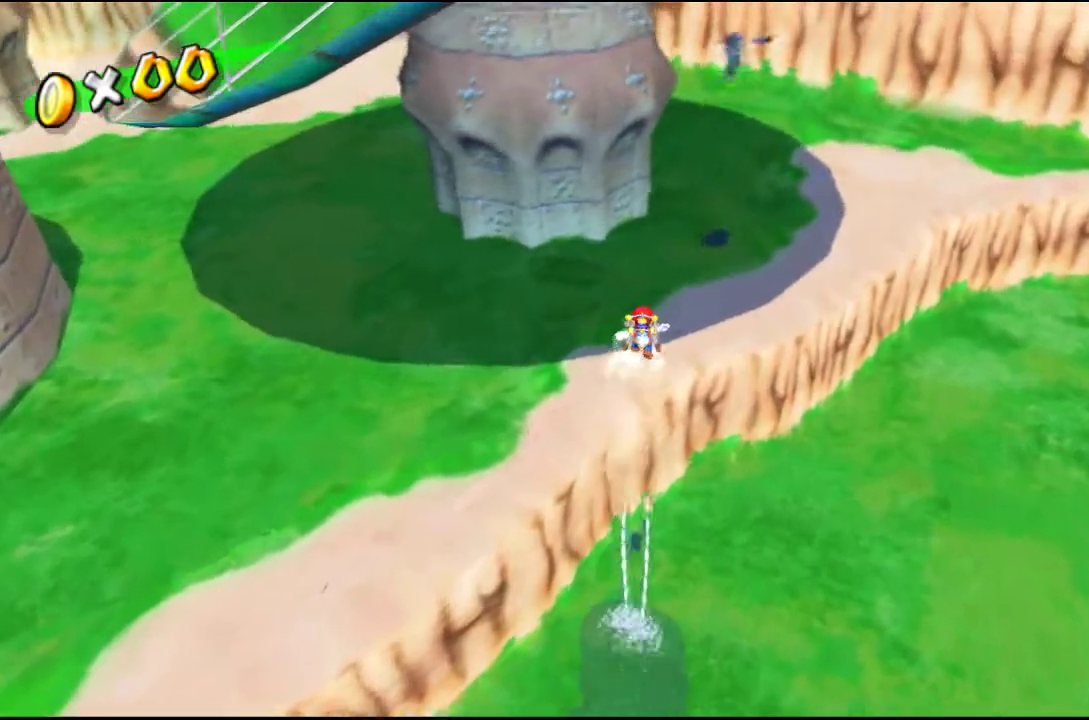
{"buttons": [], "left_stick": "up-right", "right_stick": "center", "events": [[100, "X", "up"], [367, "A", "down"], [467, "A", "up"]]}
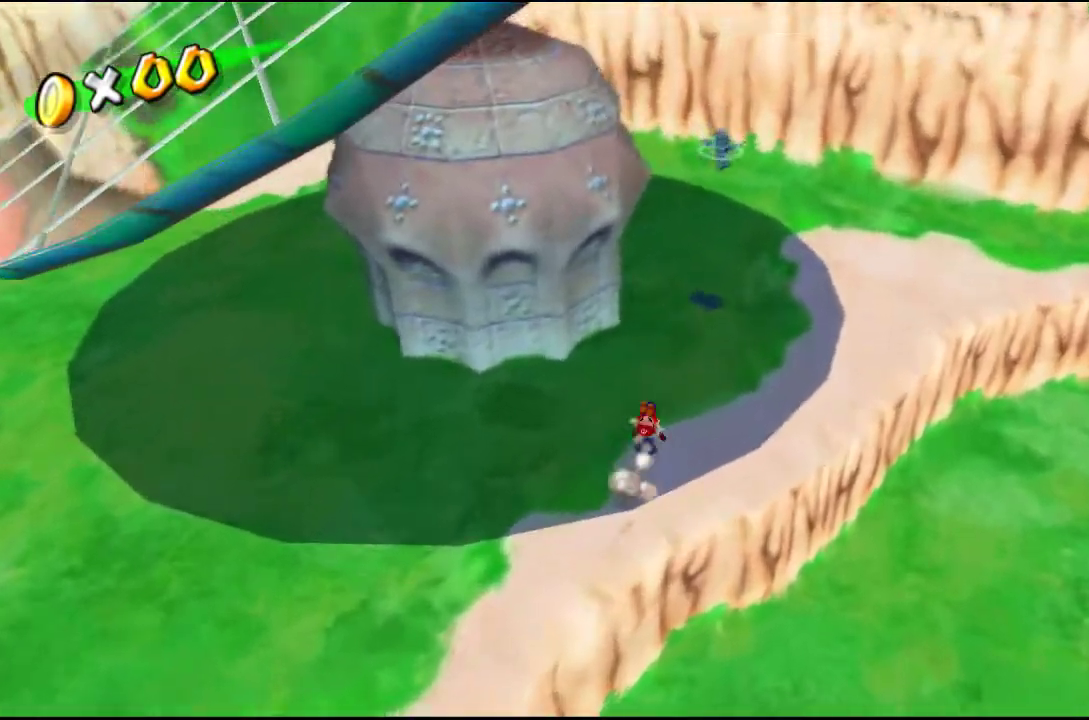
{"buttons": ["R2"], "left_stick": "center", "right_stick": "center", "events": [[33, "B", "down"], [133, "B", "up"], [133, "R2", "down"], [367, "left_stick", "center"]]}
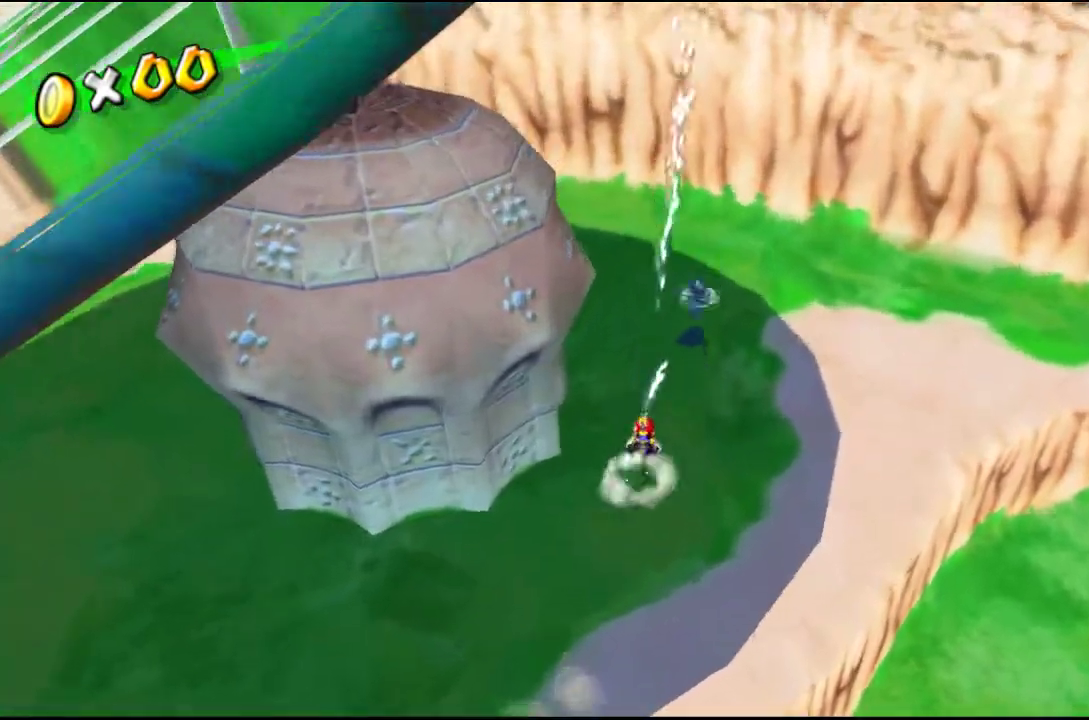
{"buttons": ["R2"], "left_stick": "center", "right_stick": "center", "events": []}
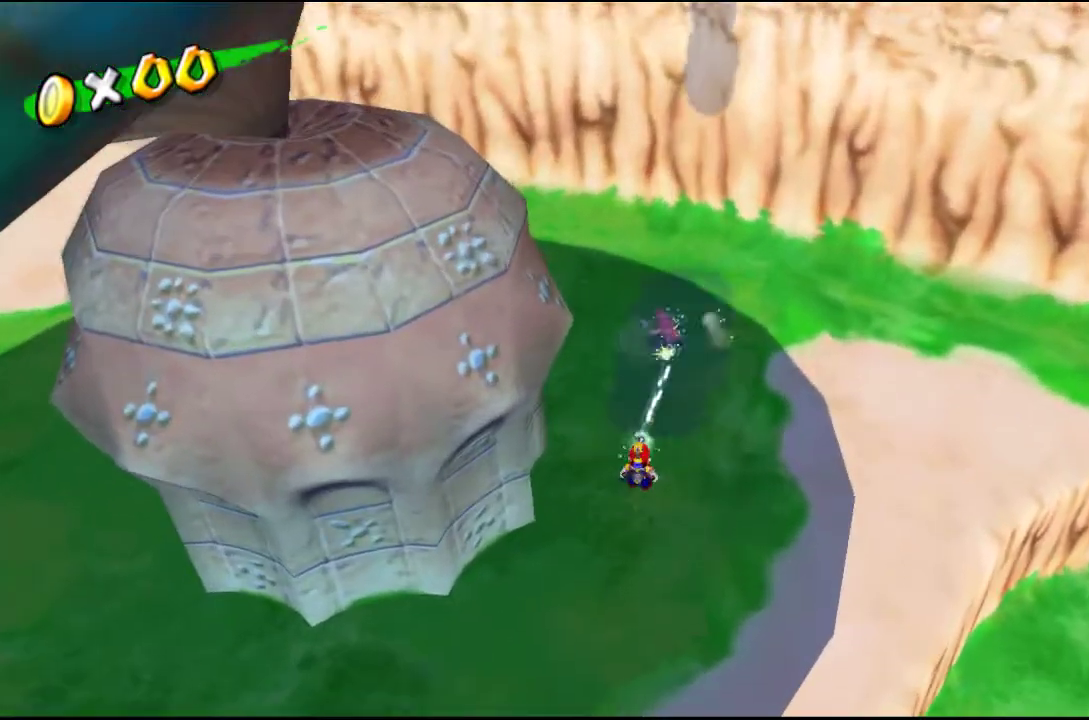
{"buttons": ["R2"], "left_stick": "up", "right_stick": "up-right", "events": [[233, "left_stick", "up"], [267, "right_stick", "up-right"]]}
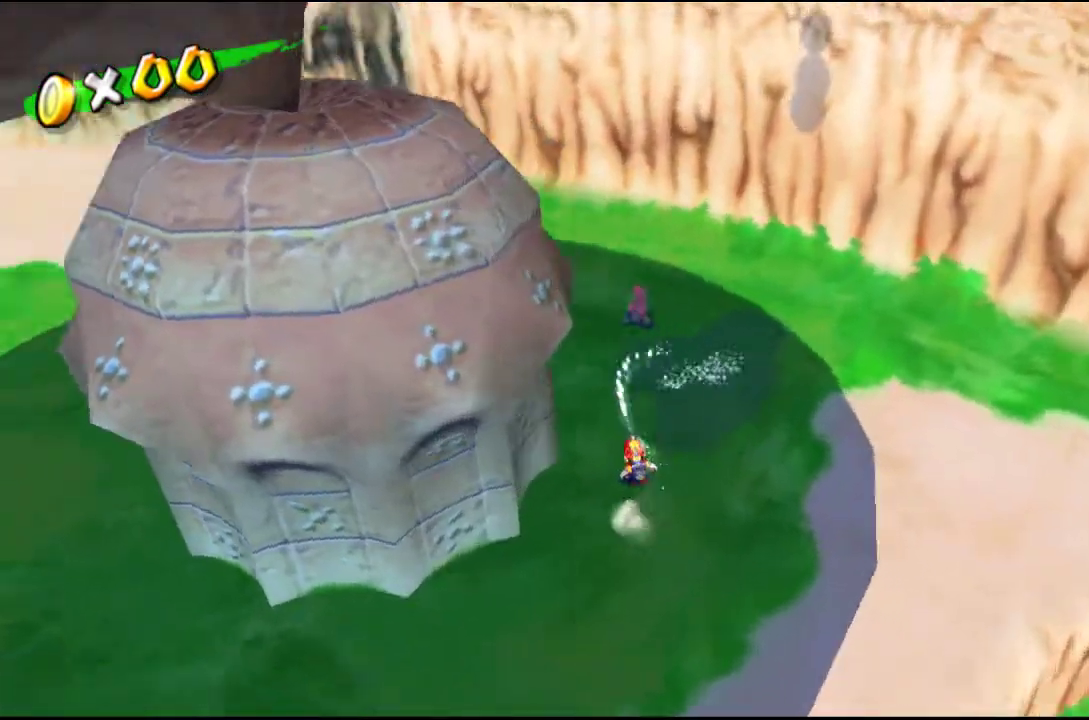
{"buttons": ["R2"], "left_stick": "up", "right_stick": "up-right", "events": []}
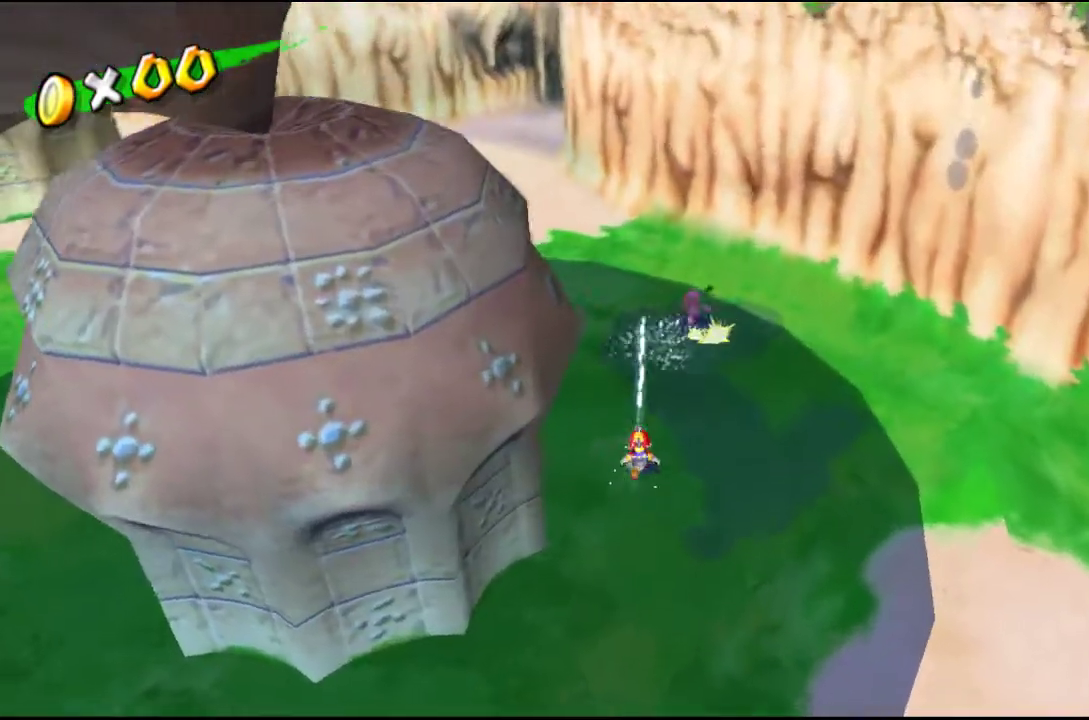
{"buttons": ["R2"], "left_stick": "up", "right_stick": "up-right", "events": []}
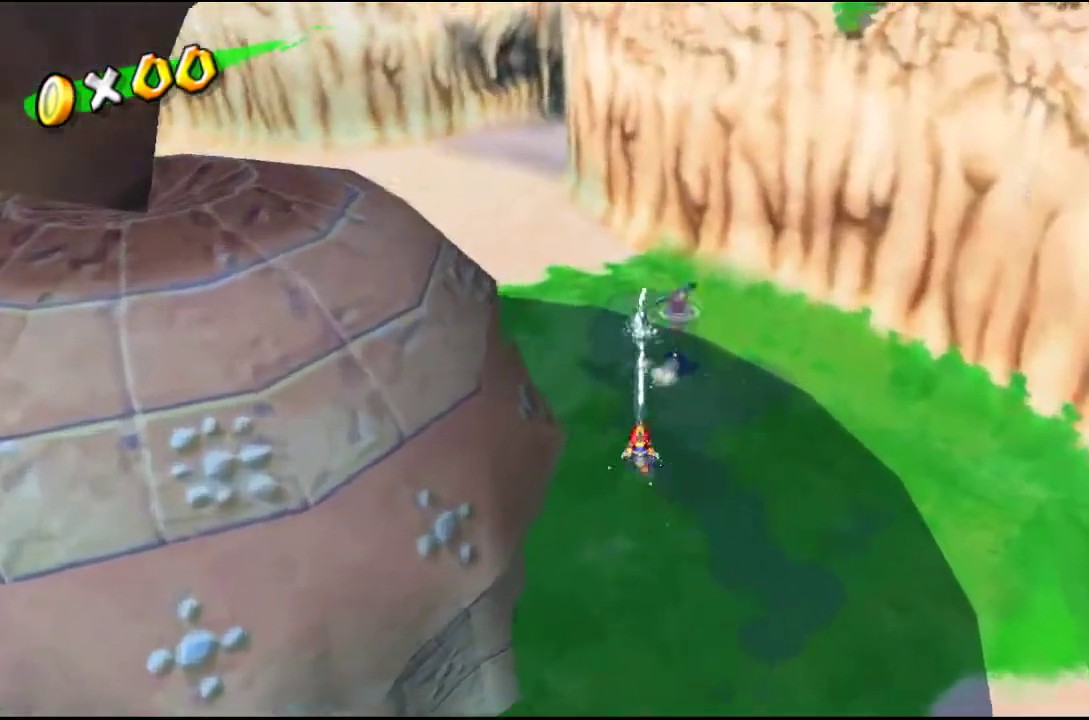
{"buttons": ["R2"], "left_stick": "up", "right_stick": "up-right", "events": []}